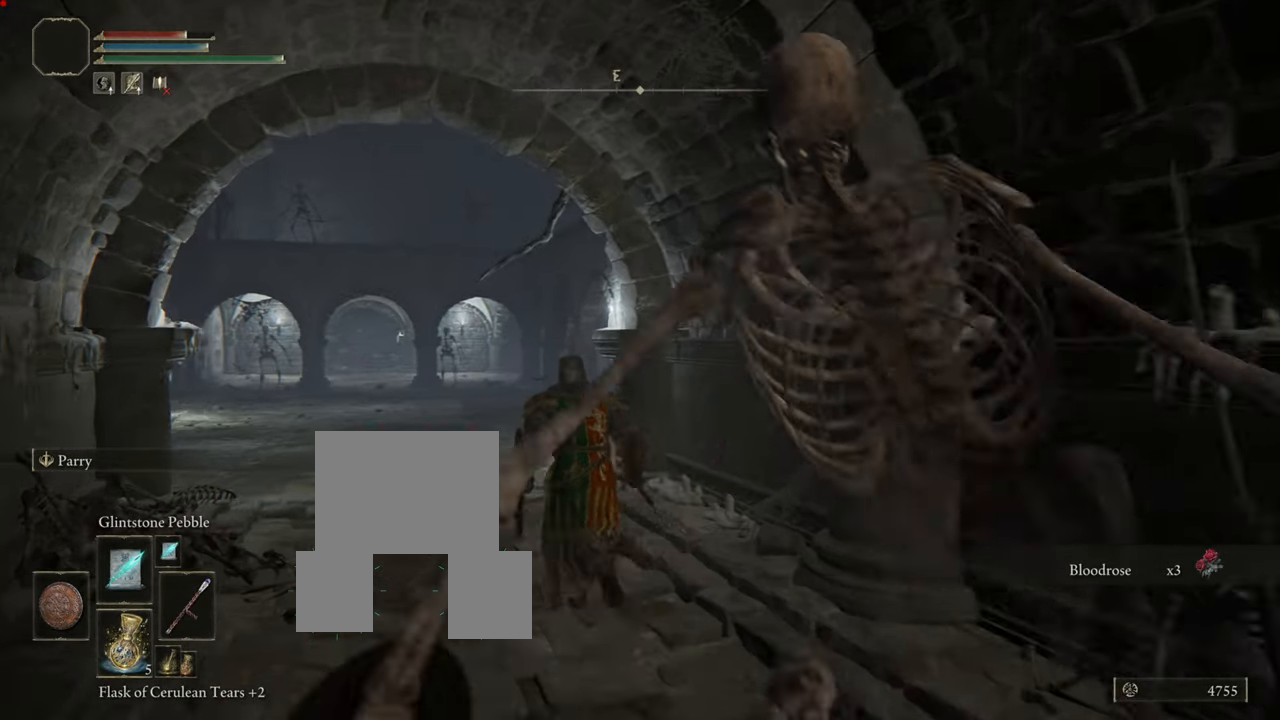
Gameplay with a controller (PlayStation layout); each line is a JSON object with the inputs held at the frame after it. "events" lists button and stick changes between this image and that frame as [ms after this image, input, new state], when the widget could be followed in between. Not read: L3.
{"buttons": ["CIRCLE"], "left_stick": "up", "right_stick": "center", "events": []}
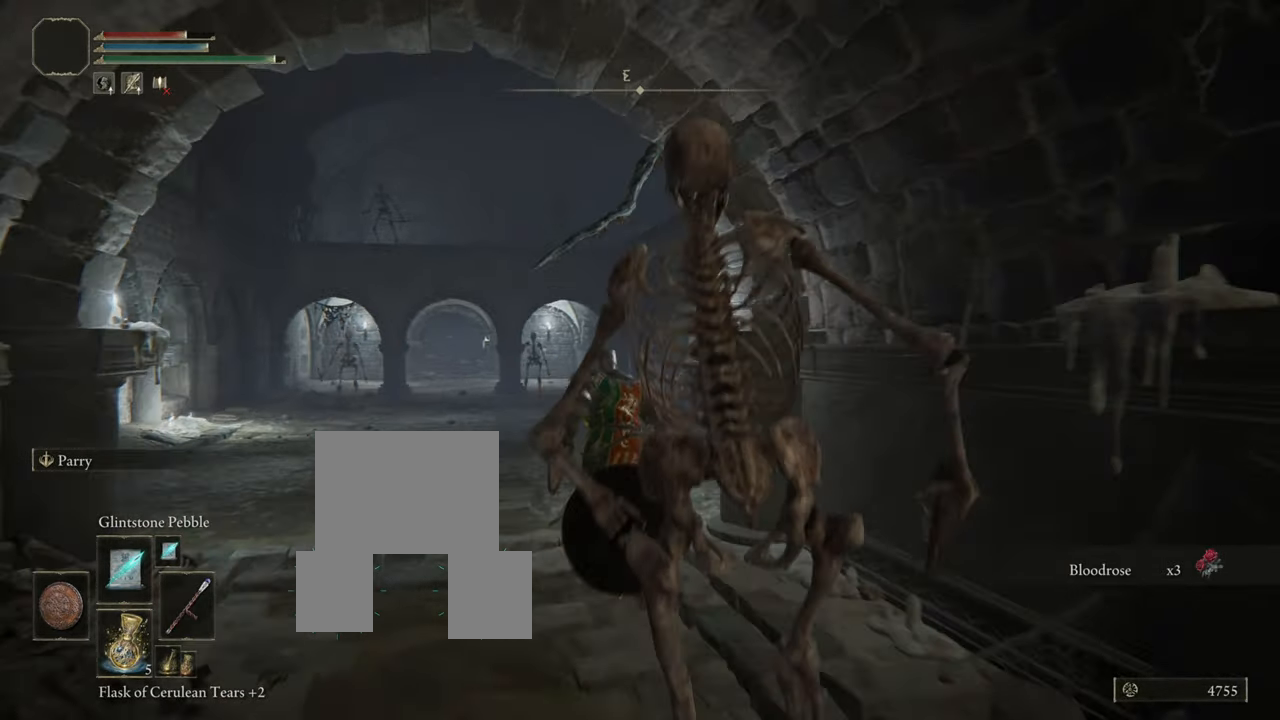
{"buttons": ["CIRCLE"], "left_stick": "up", "right_stick": "center", "events": []}
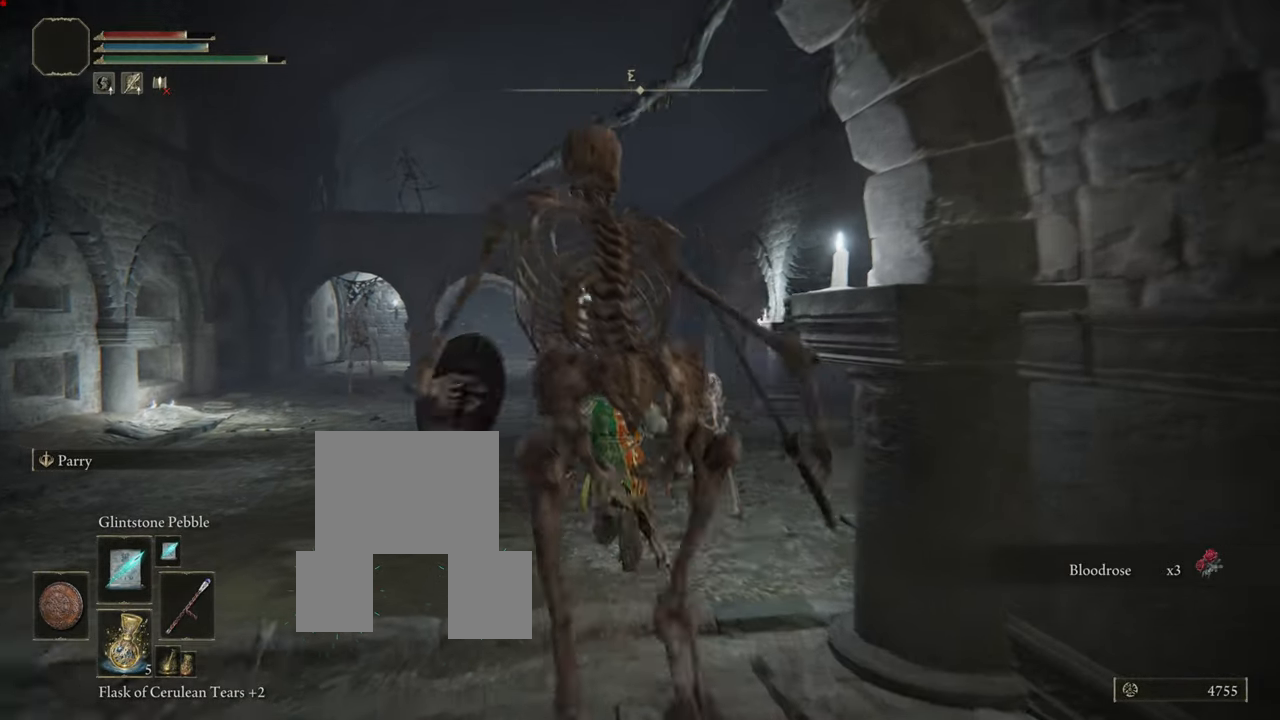
{"buttons": ["CIRCLE"], "left_stick": "up", "right_stick": "center", "events": []}
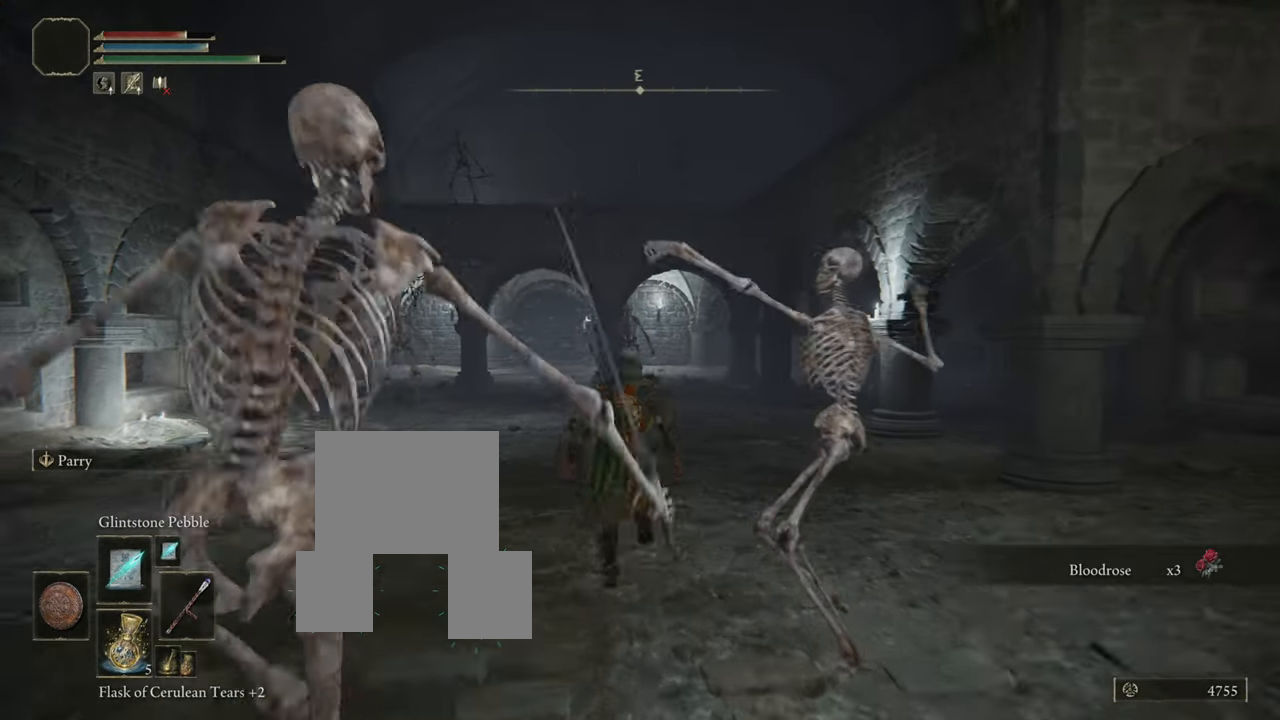
{"buttons": ["CIRCLE"], "left_stick": "up-right", "right_stick": "center", "events": [[350, "left_stick", "up-right"]]}
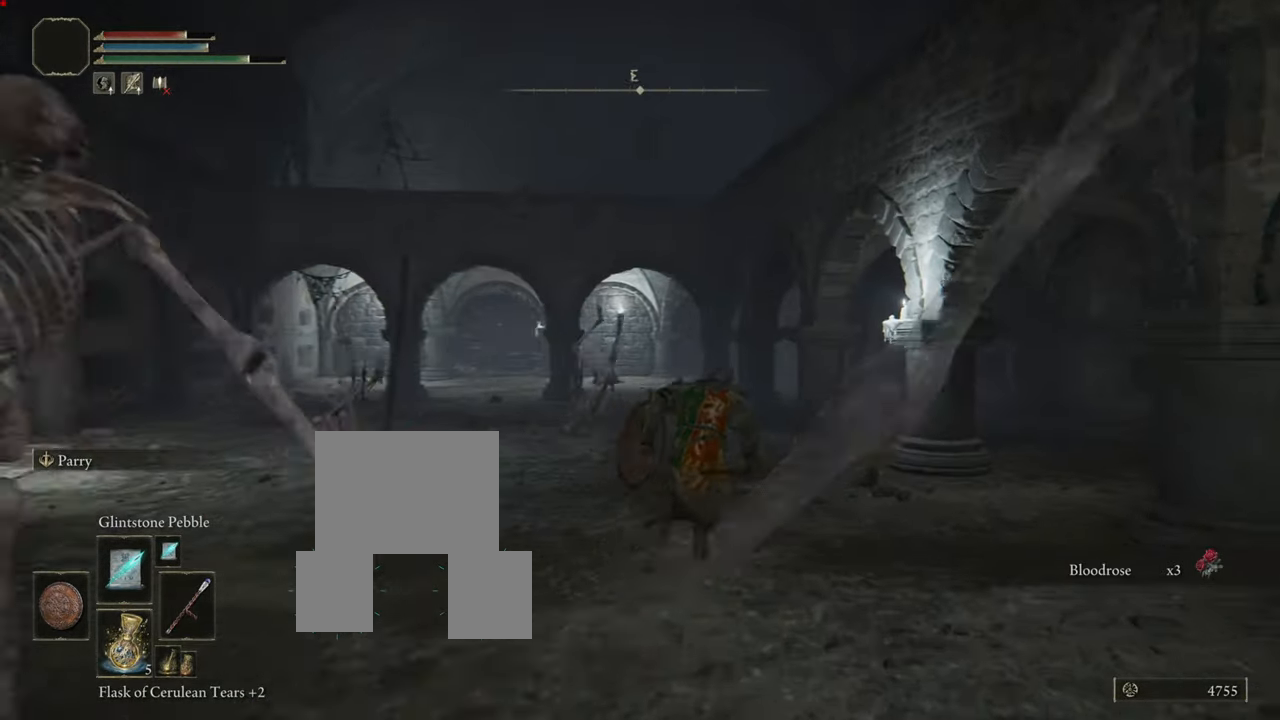
{"buttons": ["CIRCLE"], "left_stick": "up", "right_stick": "center", "events": [[150, "left_stick", "up"]]}
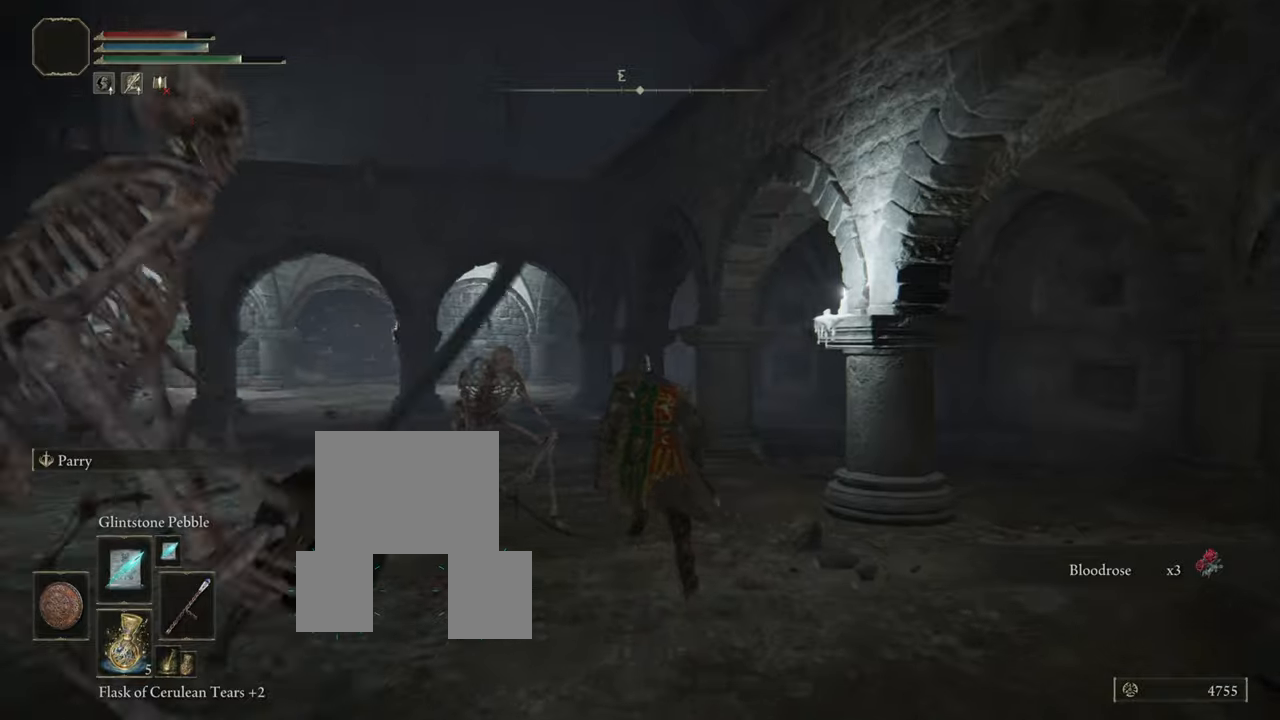
{"buttons": ["CIRCLE"], "left_stick": "up", "right_stick": "center", "events": []}
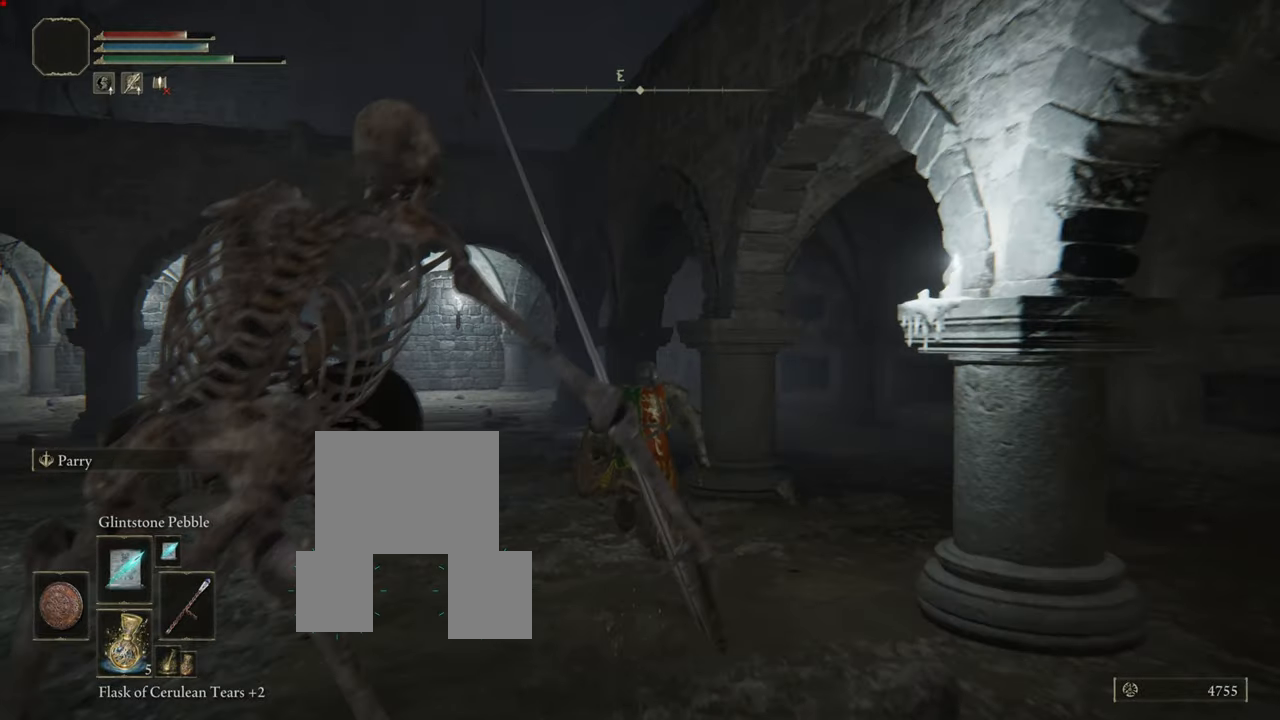
{"buttons": ["CIRCLE"], "left_stick": "up", "right_stick": "center", "events": []}
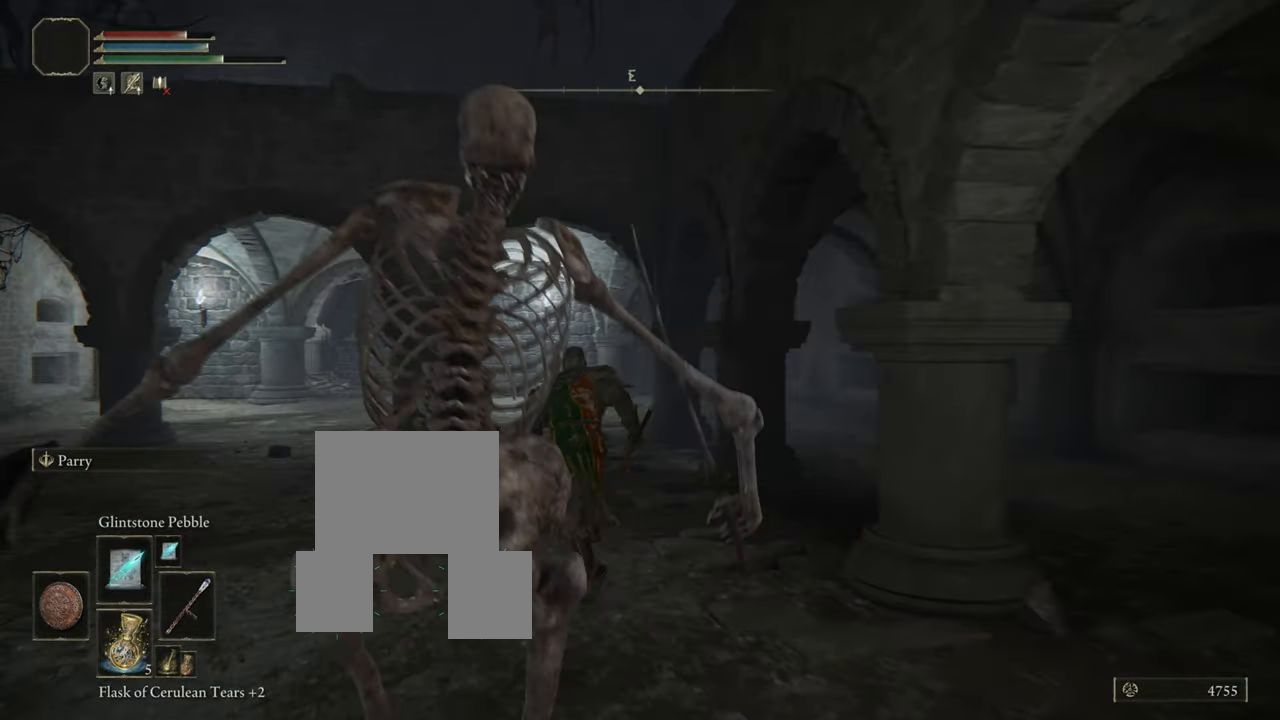
{"buttons": ["CIRCLE"], "left_stick": "up", "right_stick": "center", "events": []}
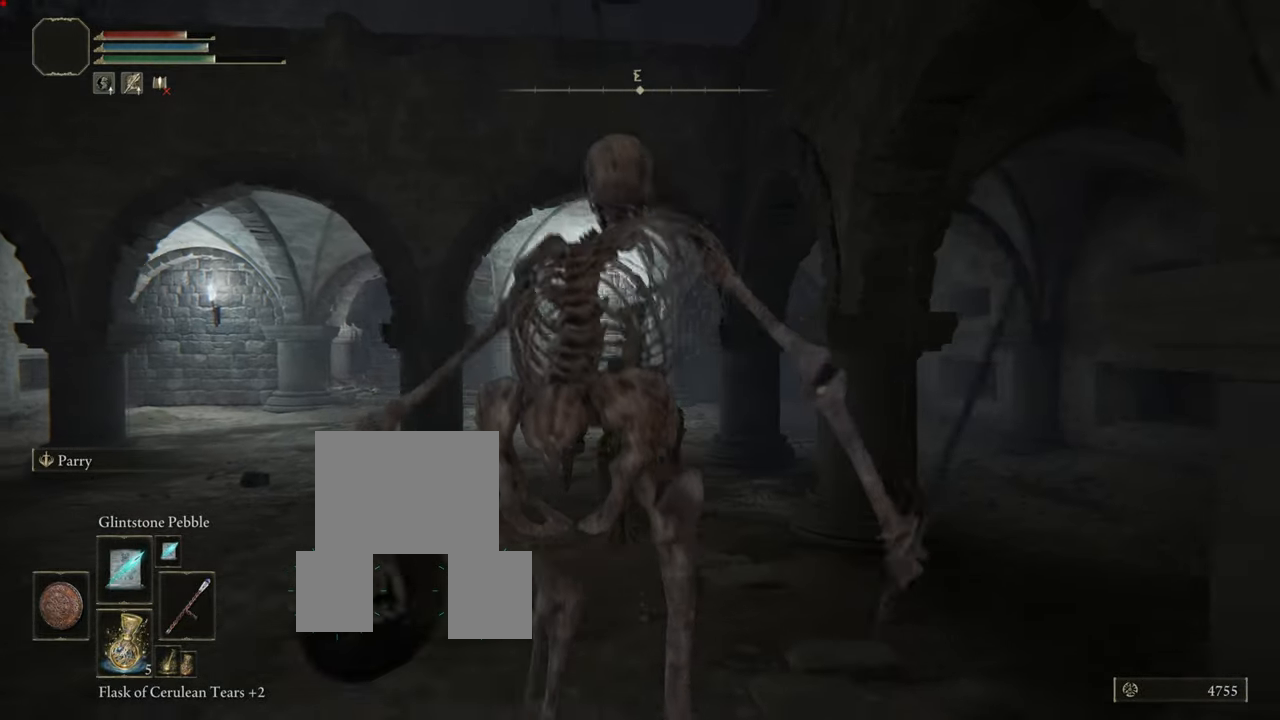
{"buttons": ["CIRCLE"], "left_stick": "up", "right_stick": "center", "events": []}
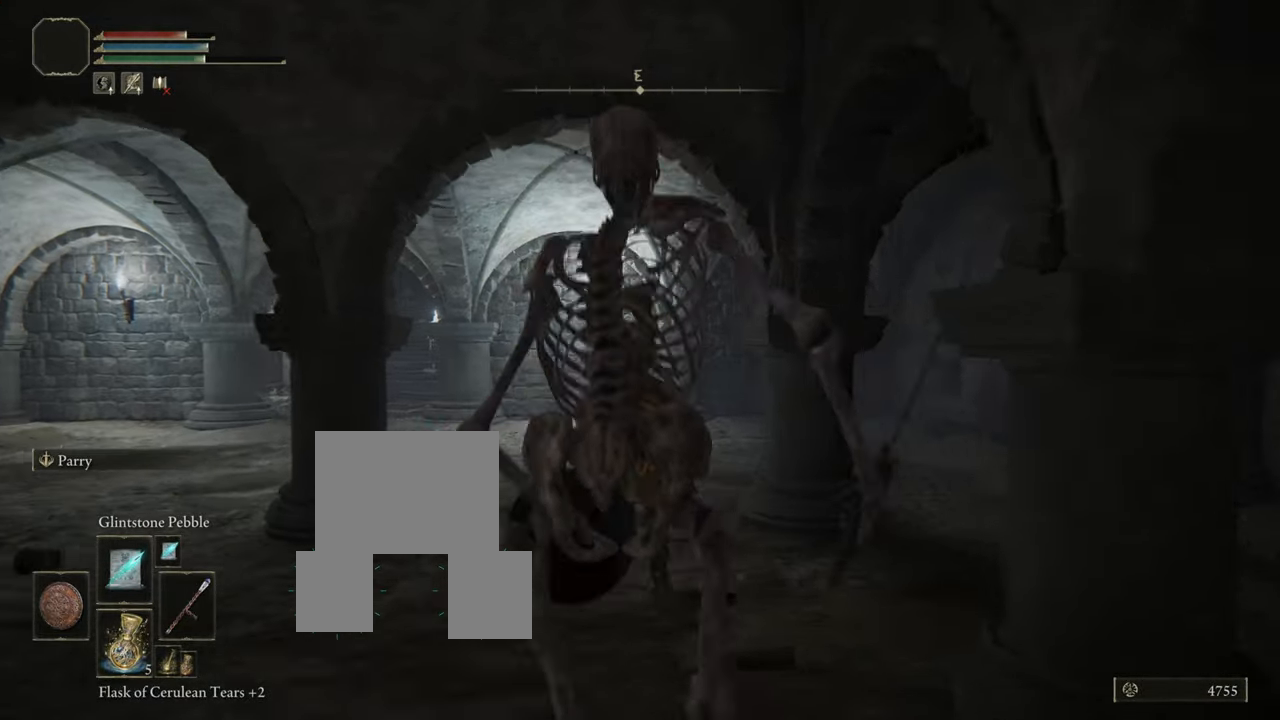
{"buttons": ["CIRCLE"], "left_stick": "up-left", "right_stick": "center", "events": [[267, "left_stick", "up-left"]]}
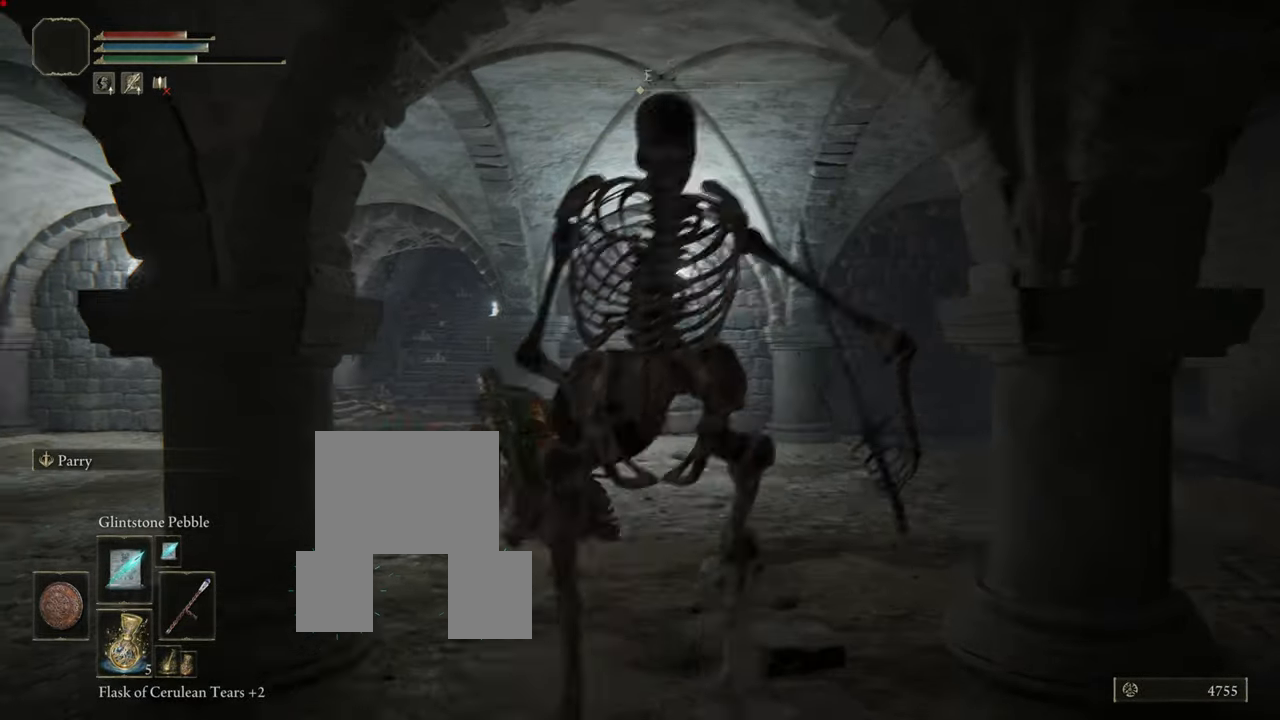
{"buttons": ["CIRCLE"], "left_stick": "up", "right_stick": "center", "events": [[83, "left_stick", "up"]]}
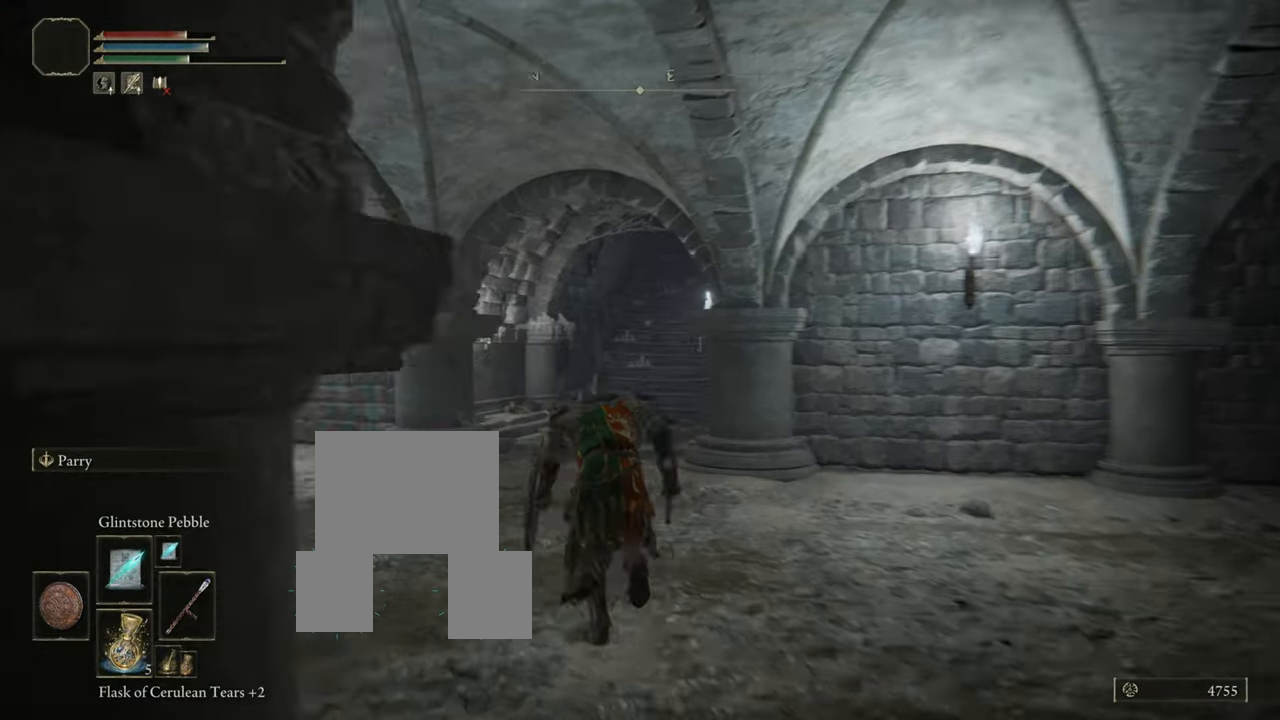
{"buttons": ["CIRCLE"], "left_stick": "up", "right_stick": "center", "events": []}
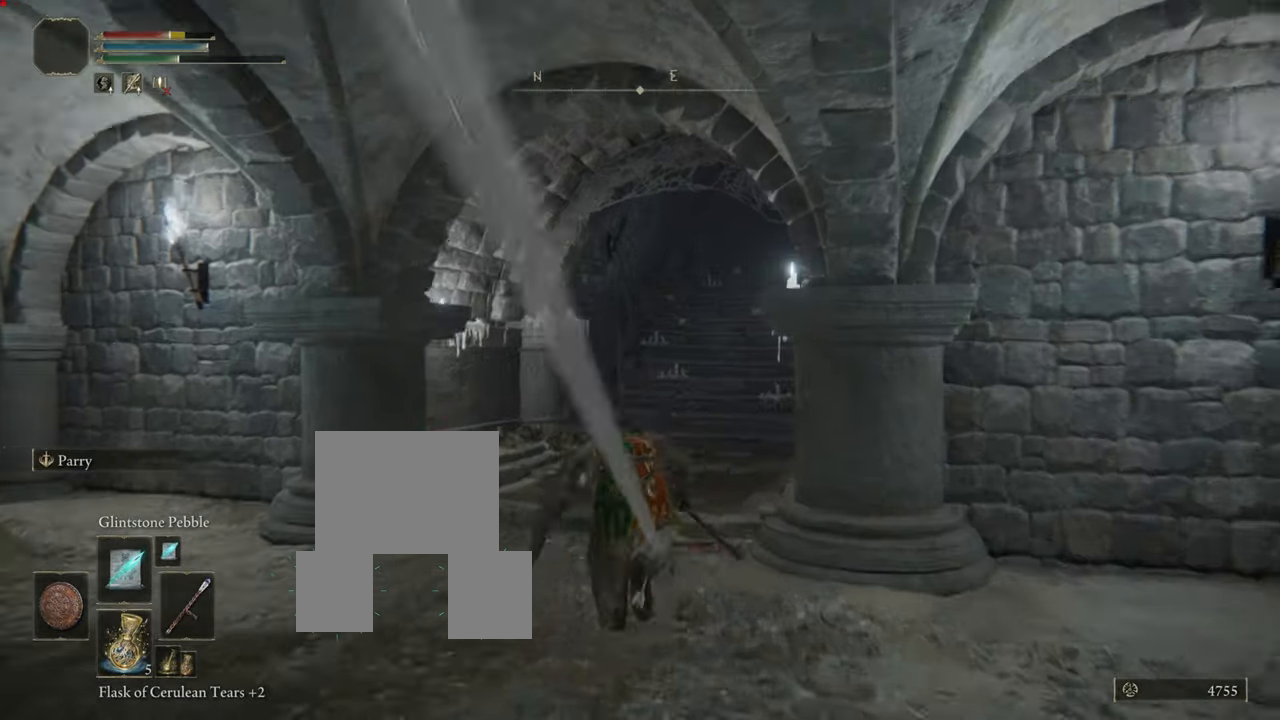
{"buttons": ["CIRCLE"], "left_stick": "up", "right_stick": "center", "events": []}
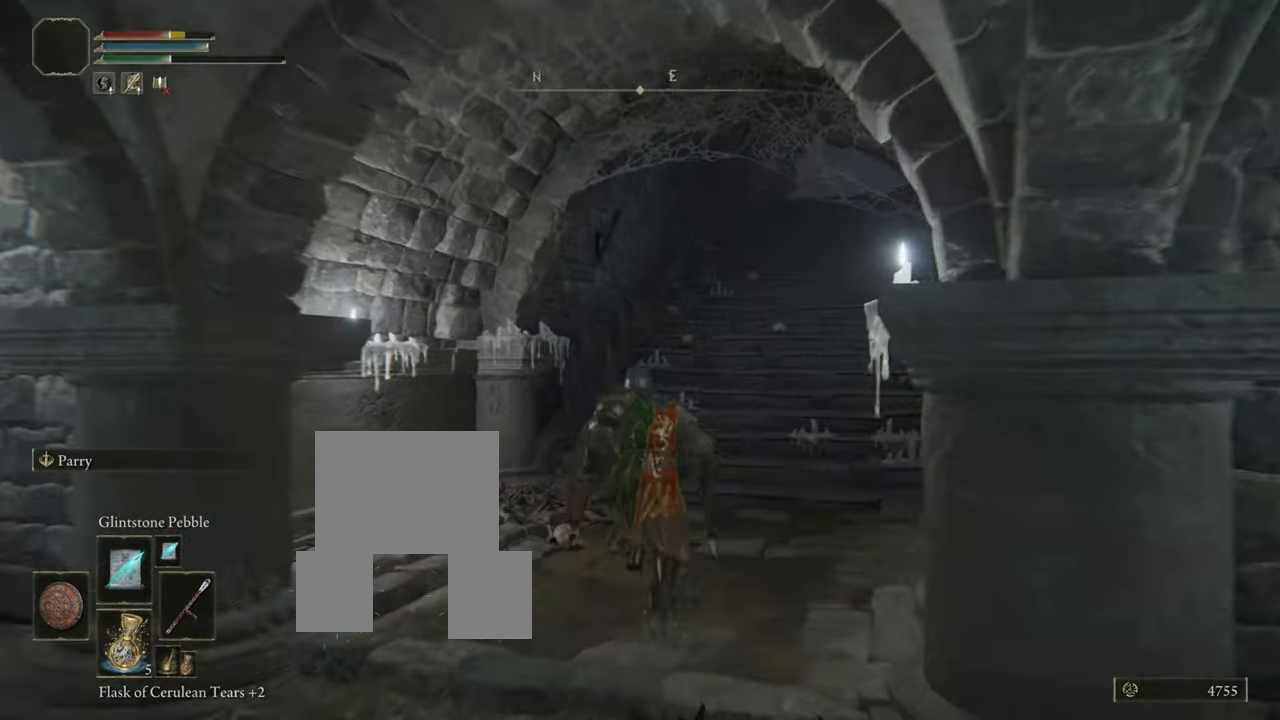
{"buttons": ["CIRCLE"], "left_stick": "up", "right_stick": "center", "events": []}
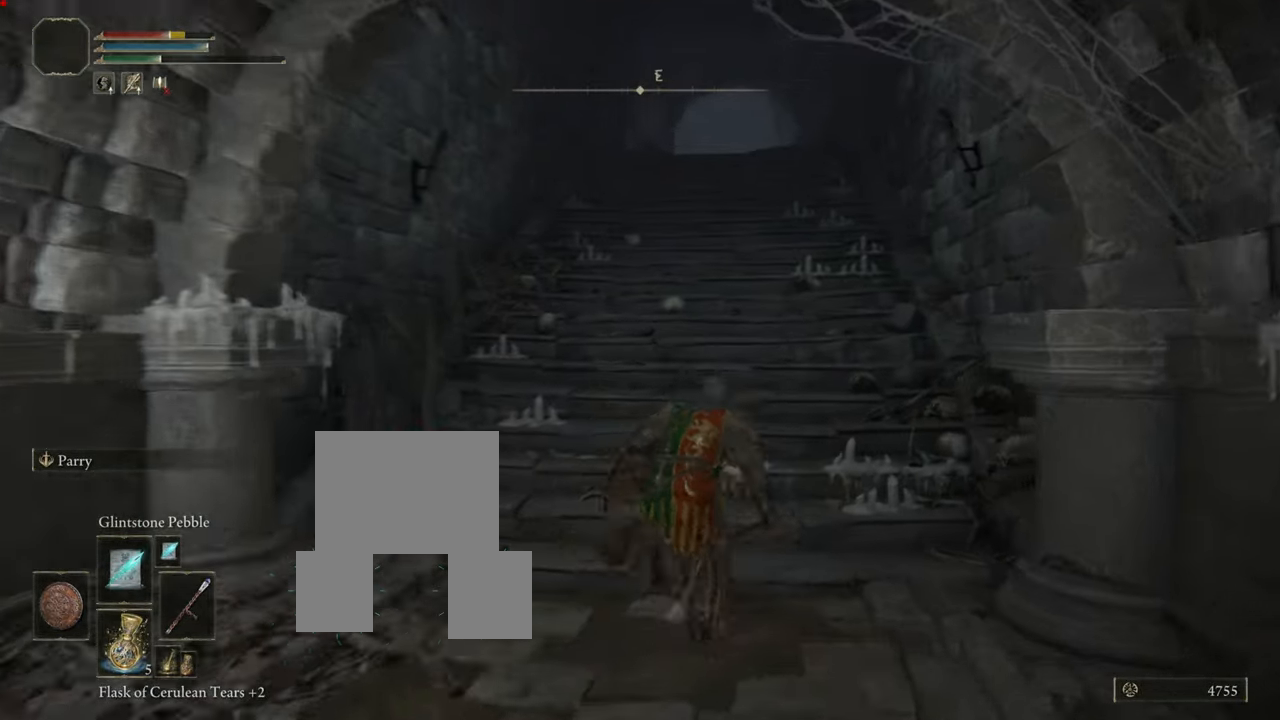
{"buttons": ["CIRCLE"], "left_stick": "up", "right_stick": "center", "events": []}
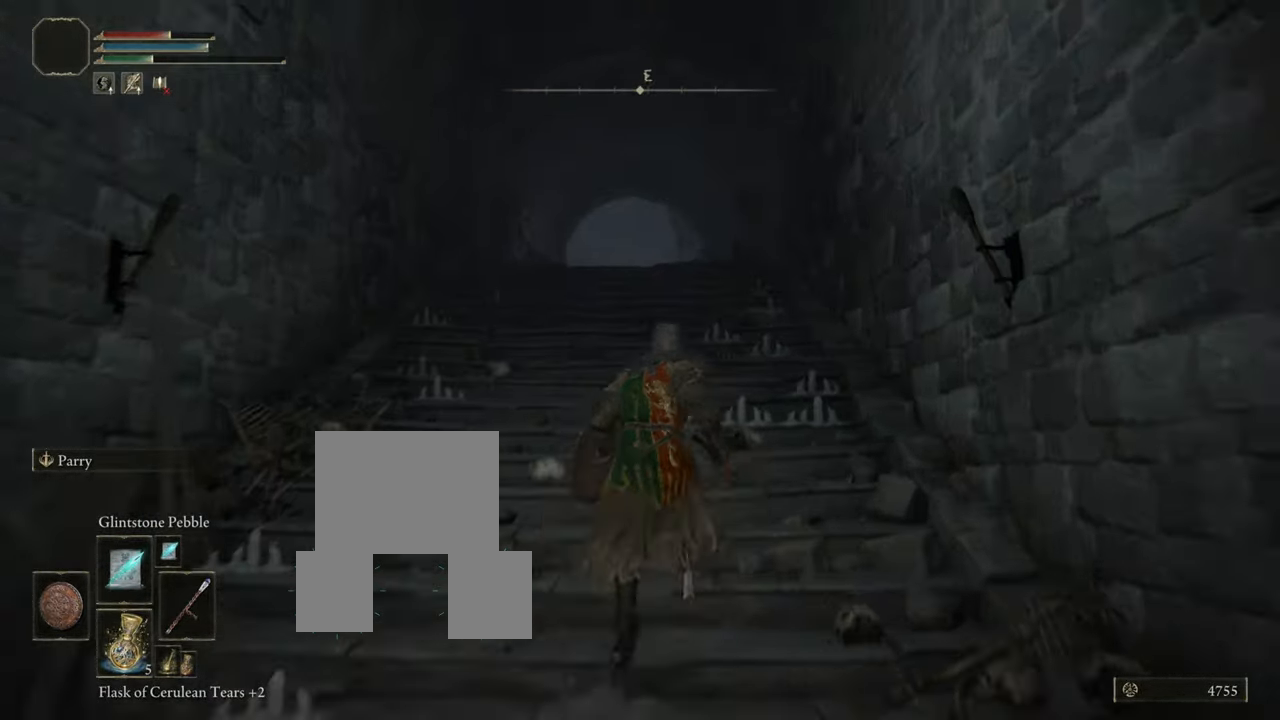
{"buttons": ["CIRCLE"], "left_stick": "up", "right_stick": "center", "events": []}
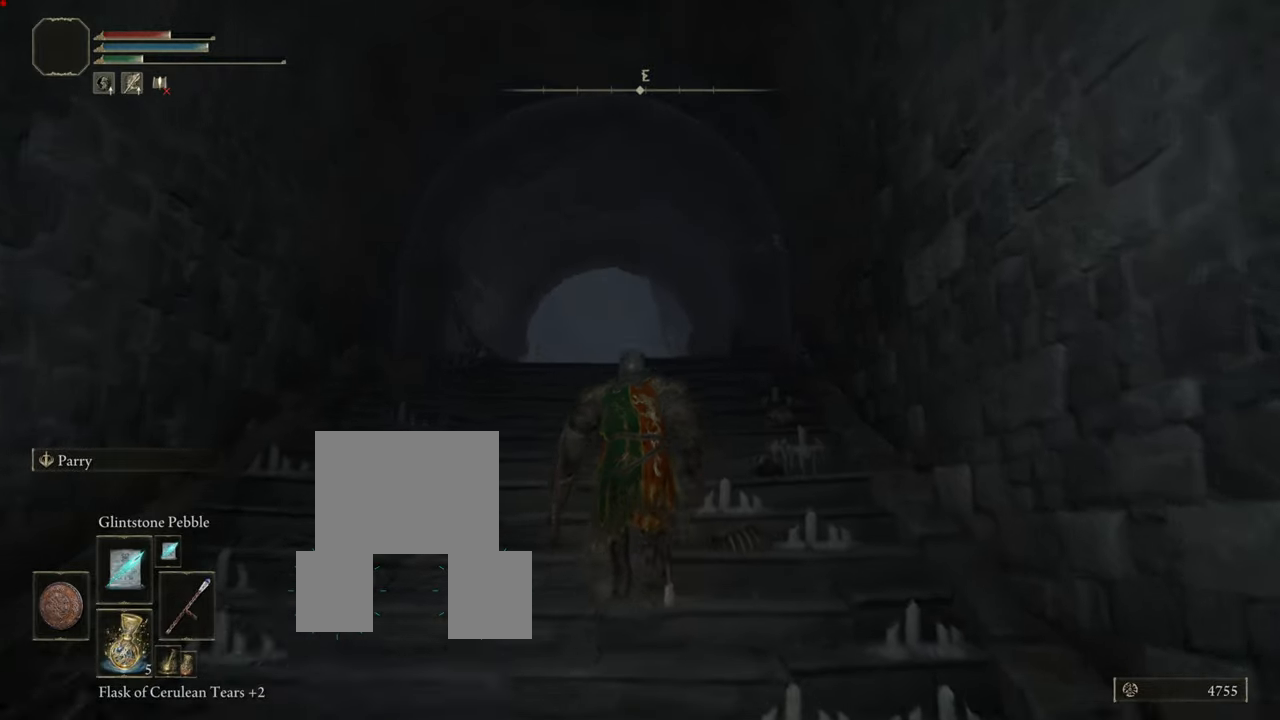
{"buttons": ["CIRCLE"], "left_stick": "up", "right_stick": "center", "events": []}
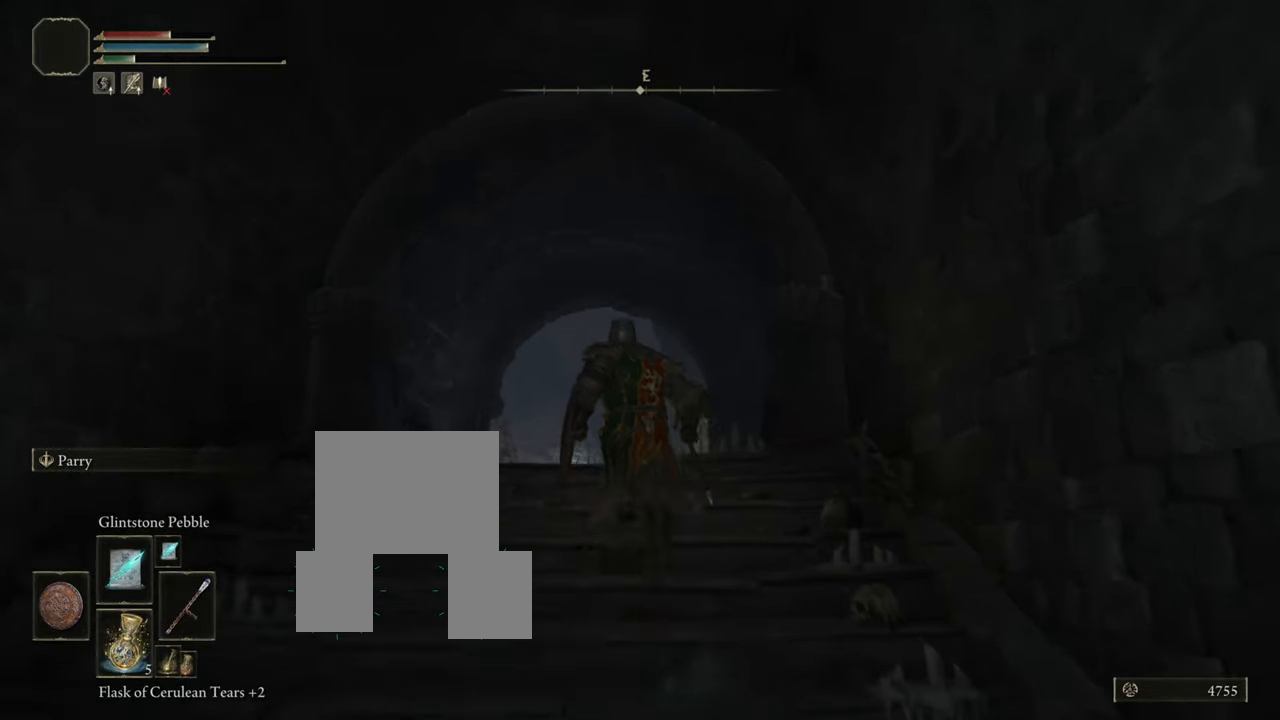
{"buttons": [], "left_stick": "up", "right_stick": "center", "events": [[350, "CIRCLE", "up"]]}
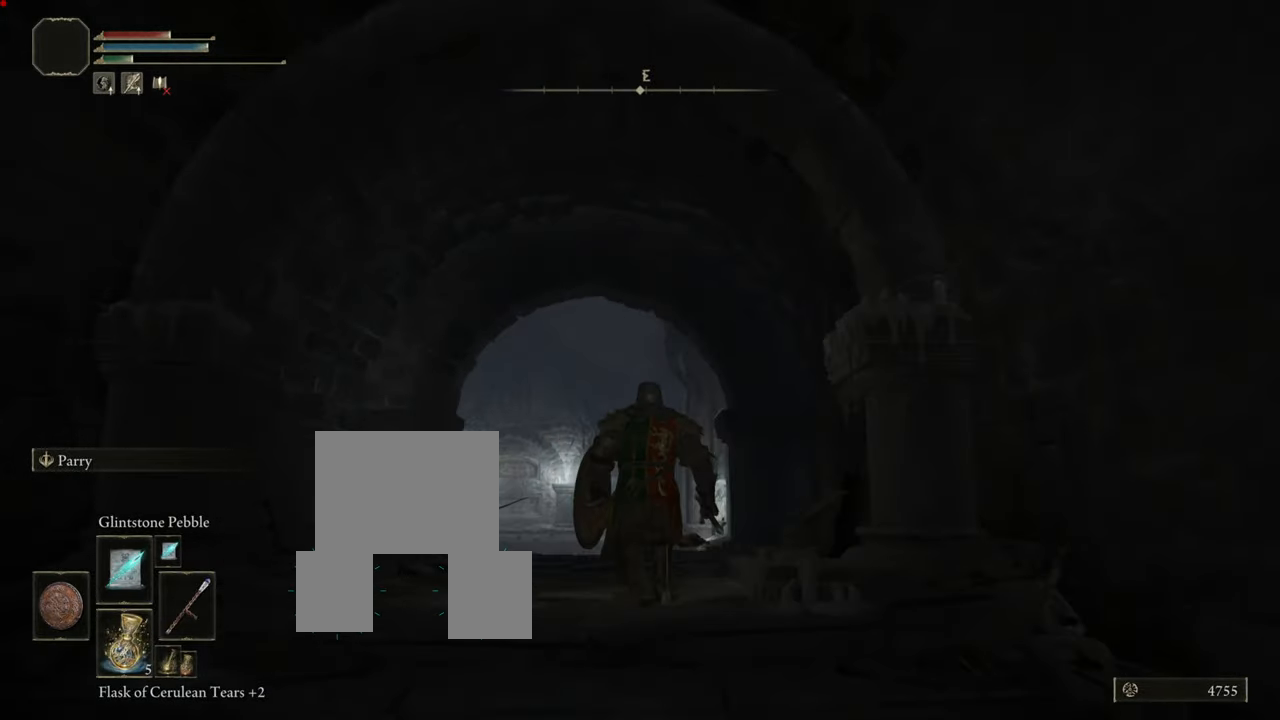
{"buttons": [], "left_stick": "up", "right_stick": "center", "events": [[200, "right_stick", "down"], [334, "right_stick", "center"]]}
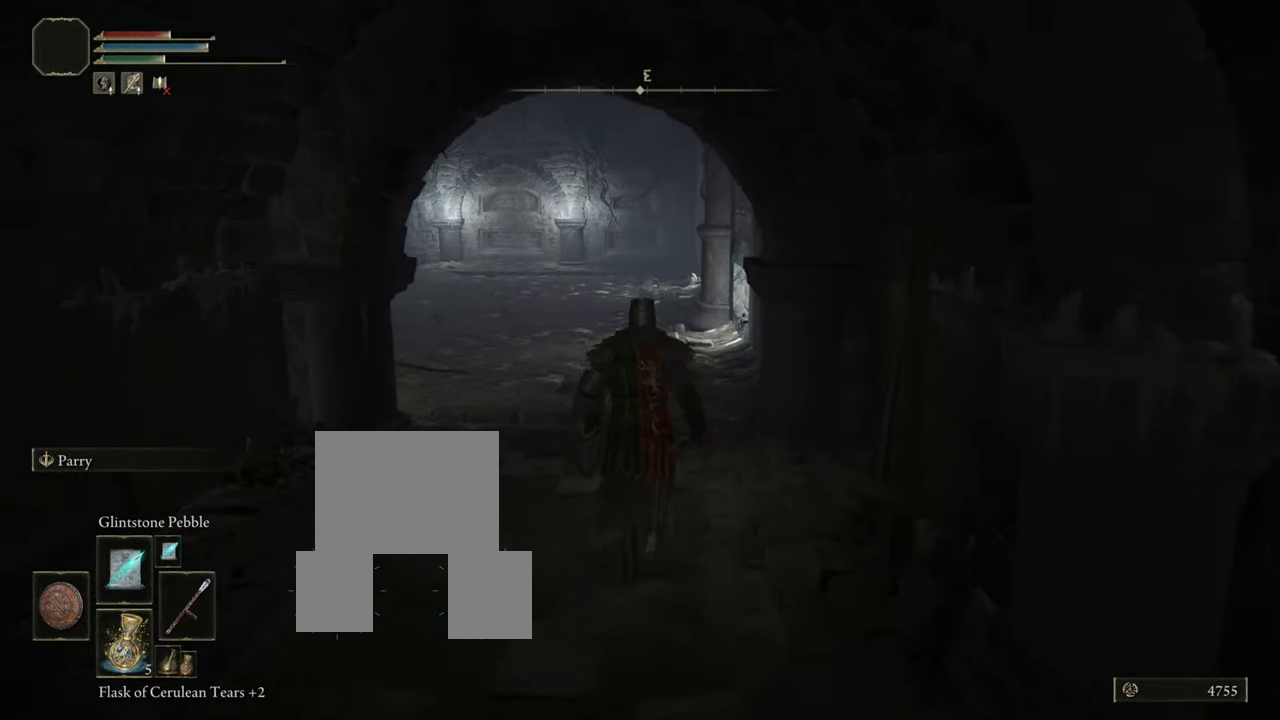
{"buttons": ["CIRCLE"], "left_stick": "up", "right_stick": "center", "events": [[116, "CIRCLE", "down"]]}
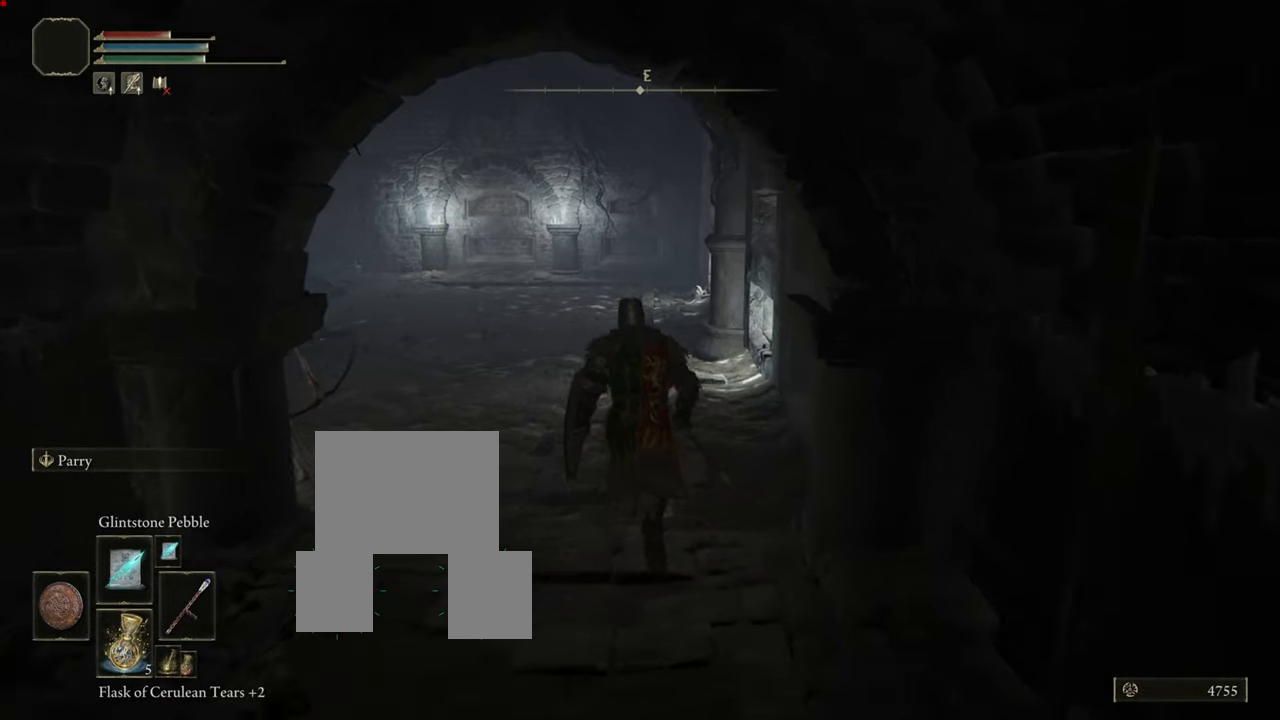
{"buttons": ["CIRCLE"], "left_stick": "up", "right_stick": "center", "events": []}
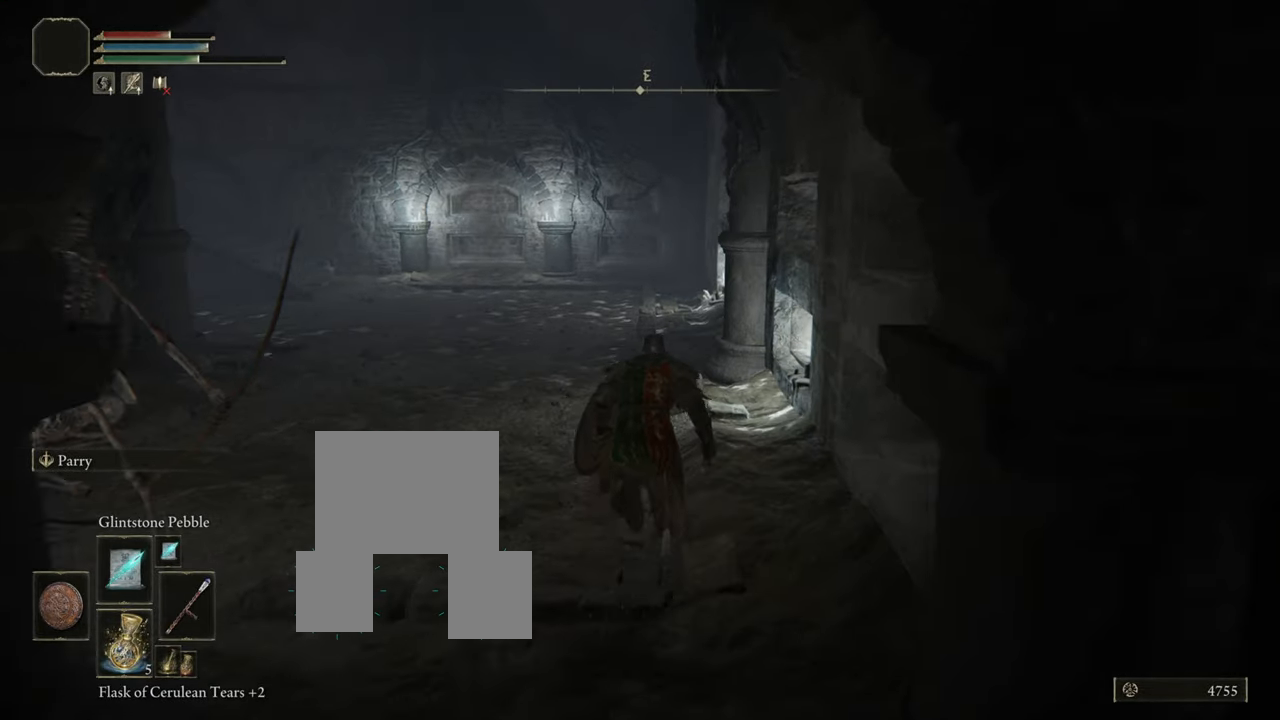
{"buttons": [], "left_stick": "up", "right_stick": "left", "events": [[183, "CIRCLE", "up"], [383, "right_stick", "left"]]}
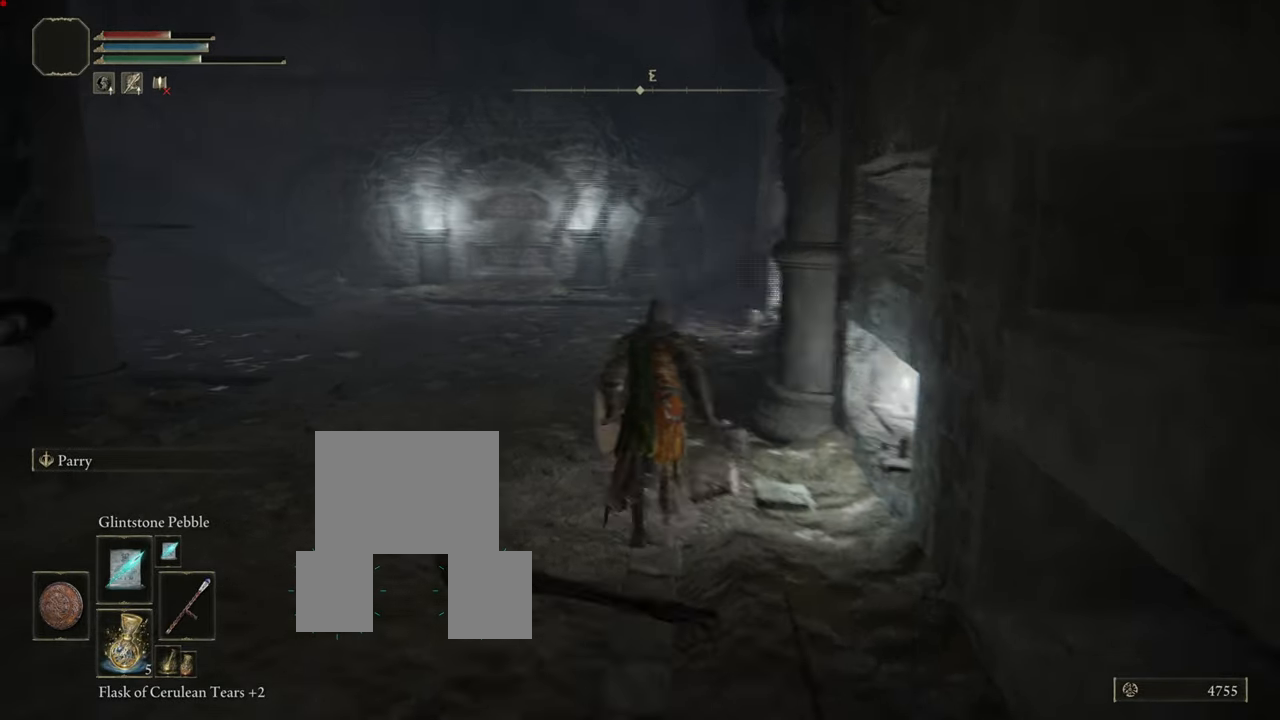
{"buttons": ["CIRCLE"], "left_stick": "up", "right_stick": "center", "events": [[167, "right_stick", "center"], [267, "CIRCLE", "down"]]}
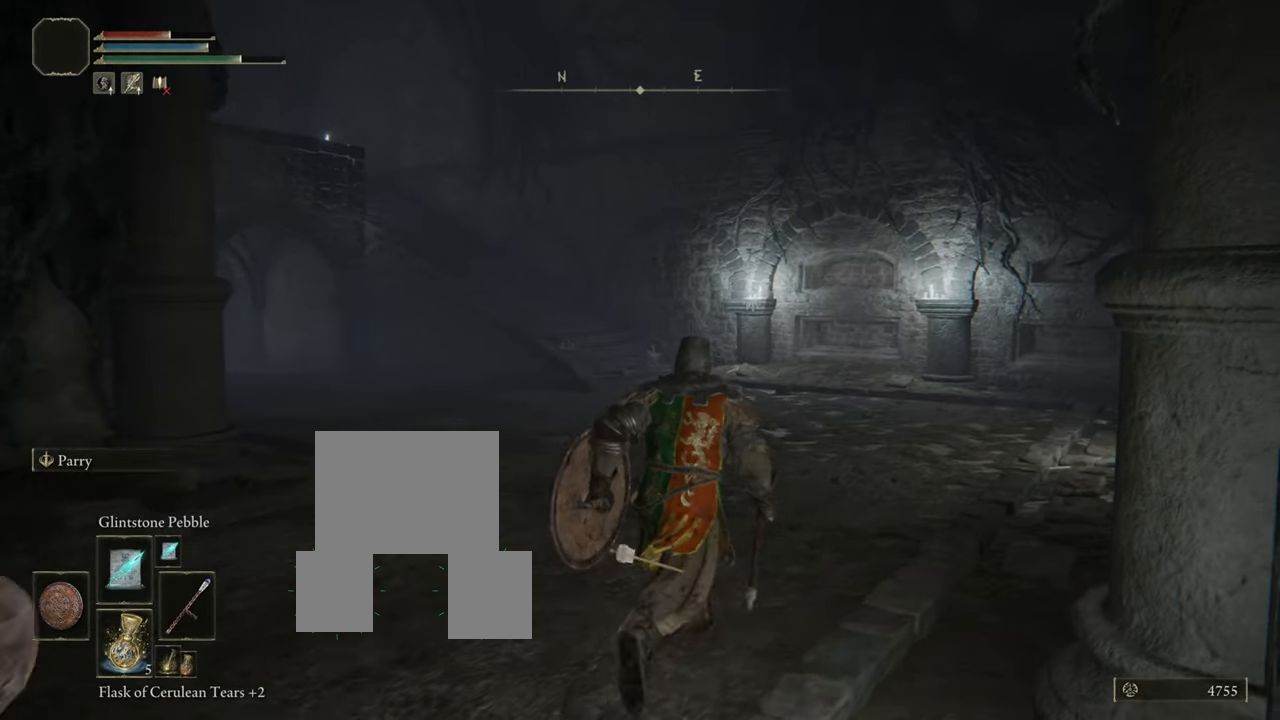
{"buttons": ["CIRCLE"], "left_stick": "up", "right_stick": "center", "events": []}
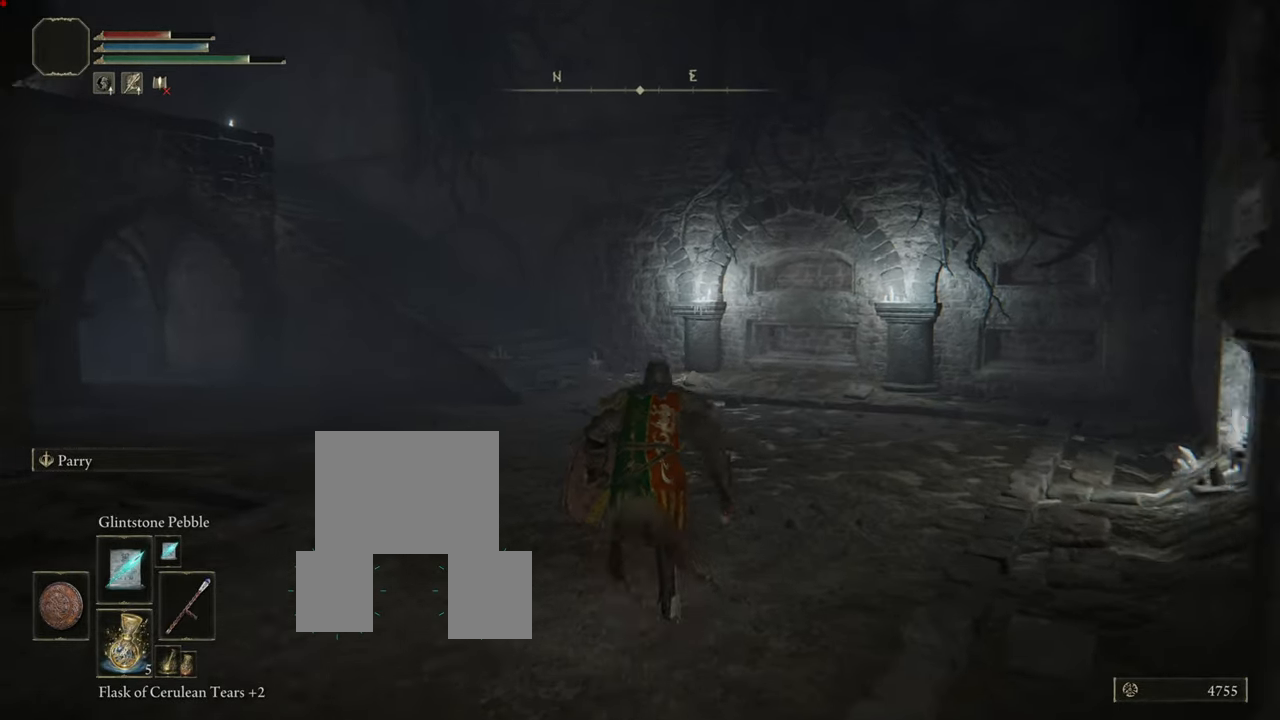
{"buttons": ["CIRCLE"], "left_stick": "up", "right_stick": "center", "events": []}
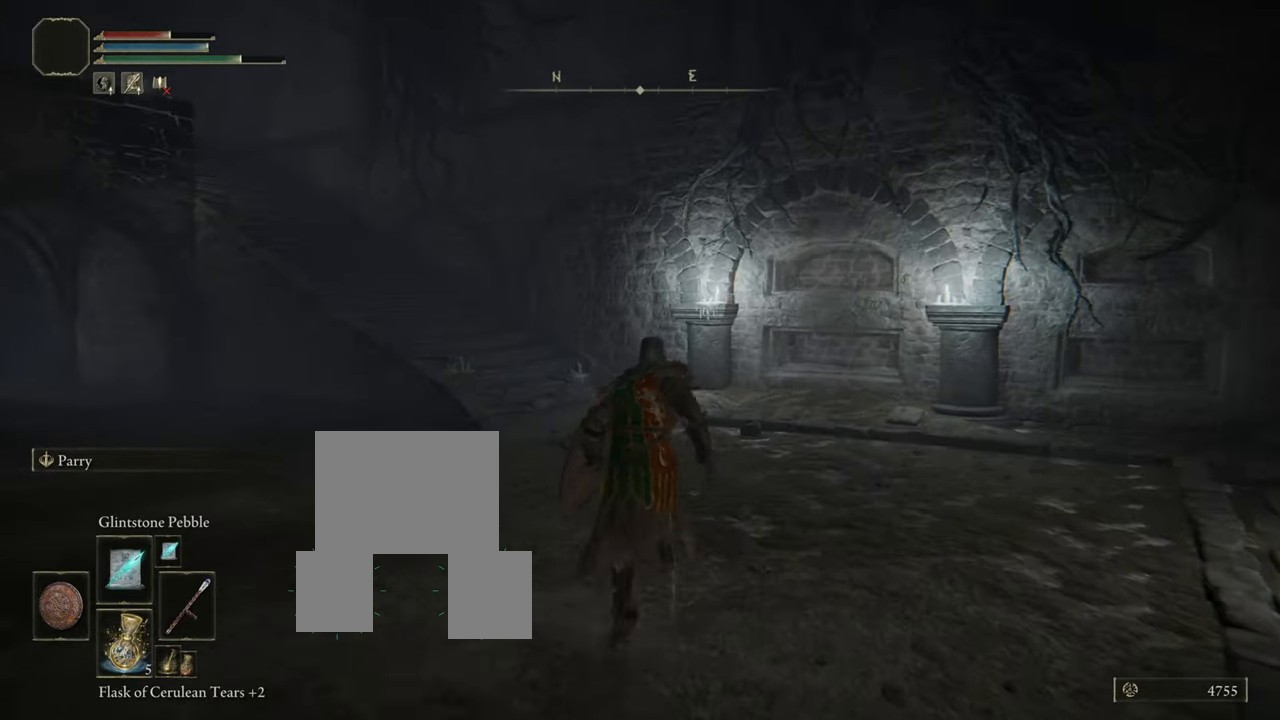
{"buttons": [], "left_stick": "up", "right_stick": "center", "events": [[384, "CIRCLE", "up"]]}
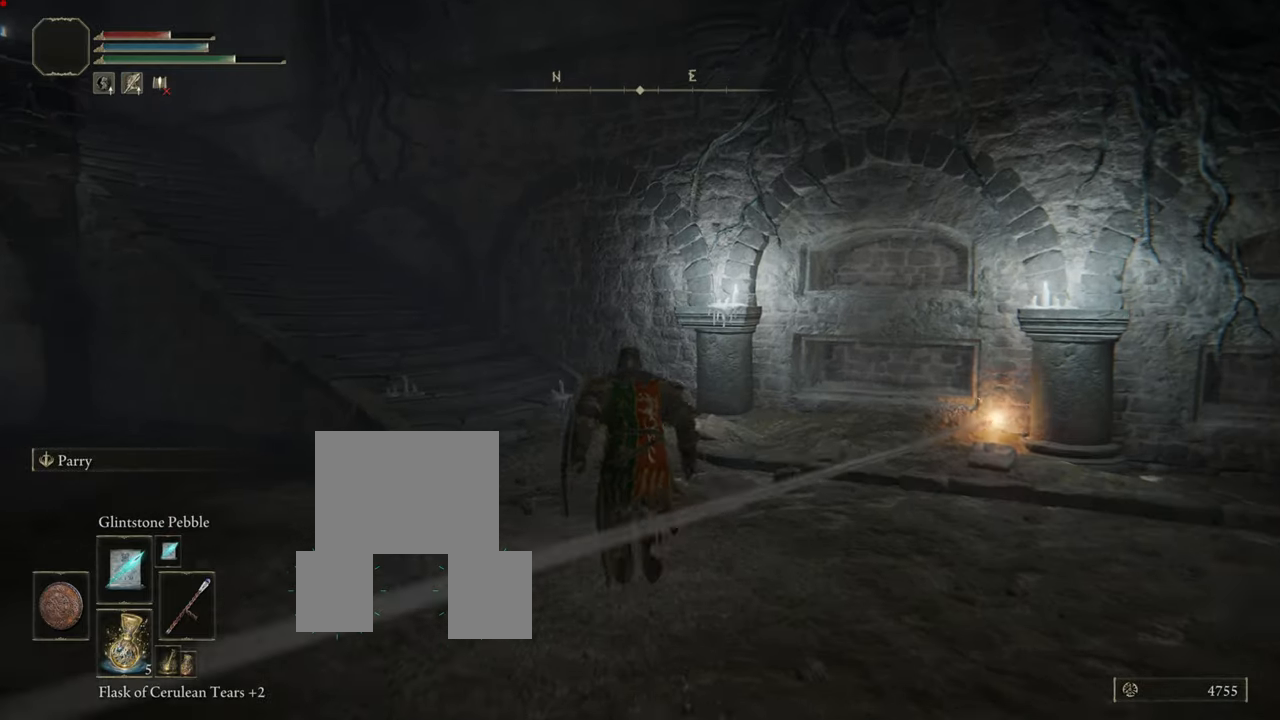
{"buttons": ["CIRCLE"], "left_stick": "up-right", "right_stick": "center", "events": [[50, "right_stick", "left"], [367, "right_stick", "center"], [468, "CIRCLE", "down"], [468, "left_stick", "up-right"]]}
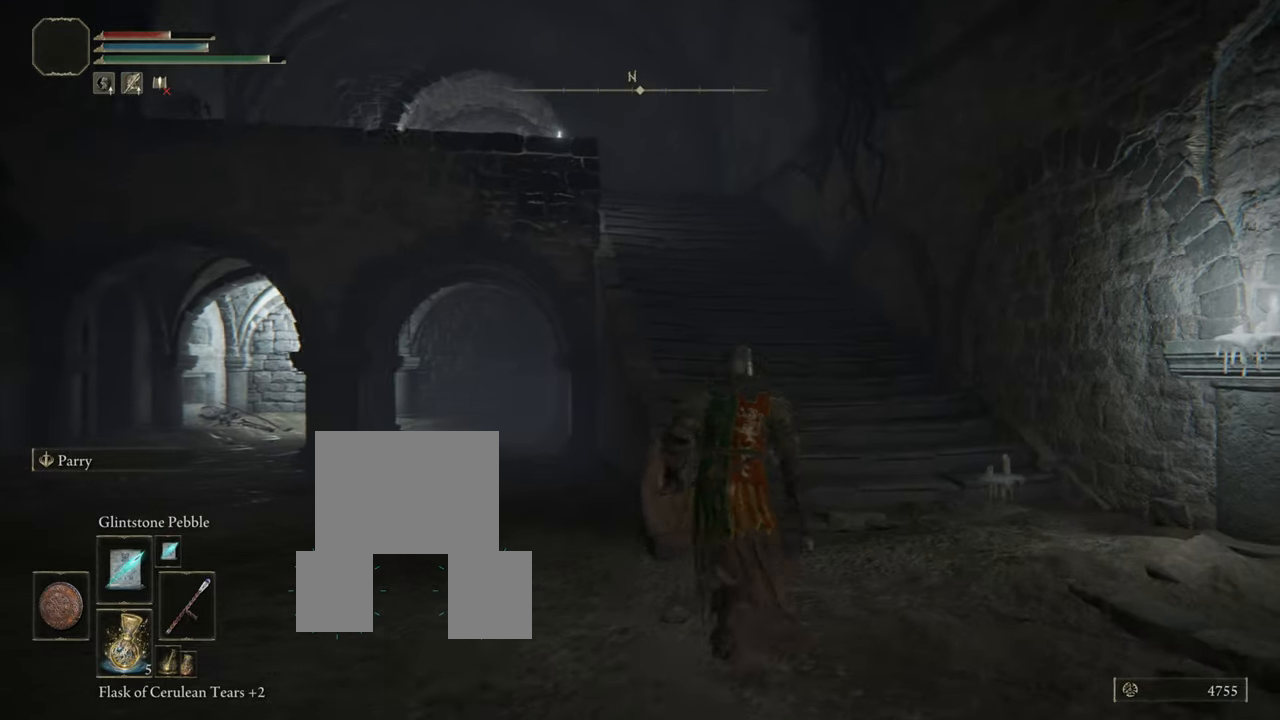
{"buttons": ["CIRCLE"], "left_stick": "up", "right_stick": "center", "events": [[367, "left_stick", "up"]]}
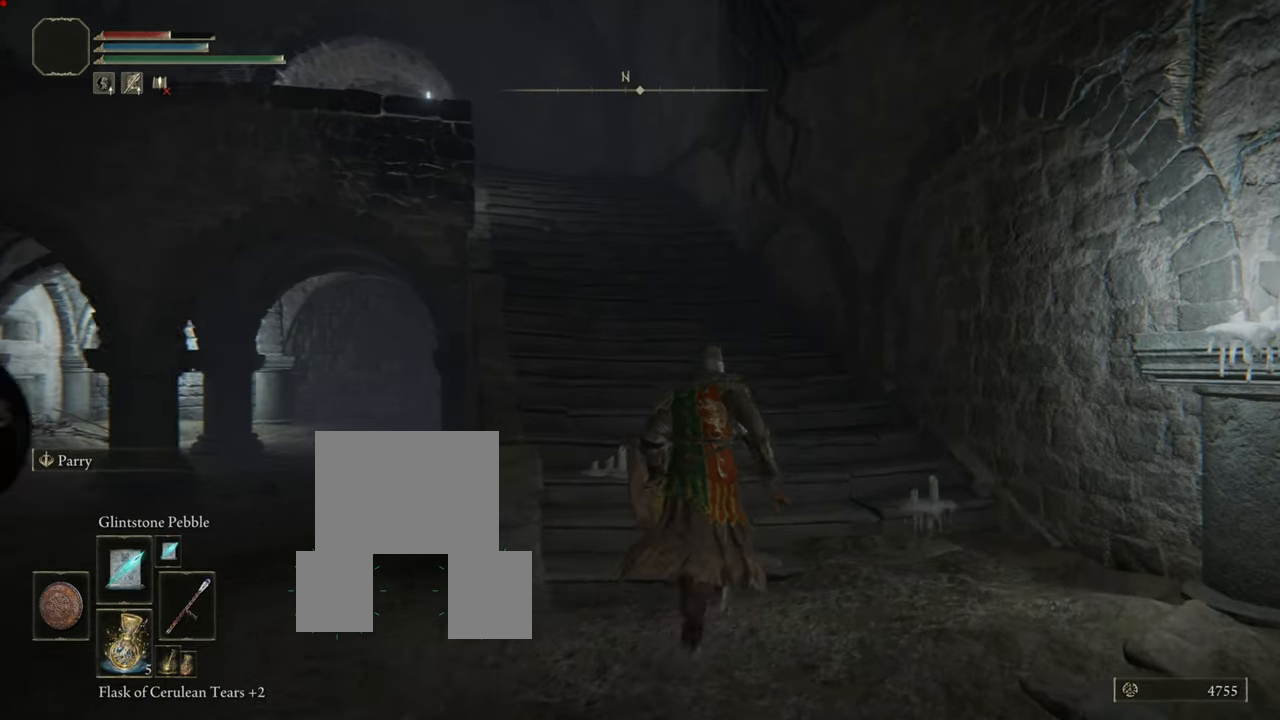
{"buttons": ["CIRCLE"], "left_stick": "up", "right_stick": "center", "events": []}
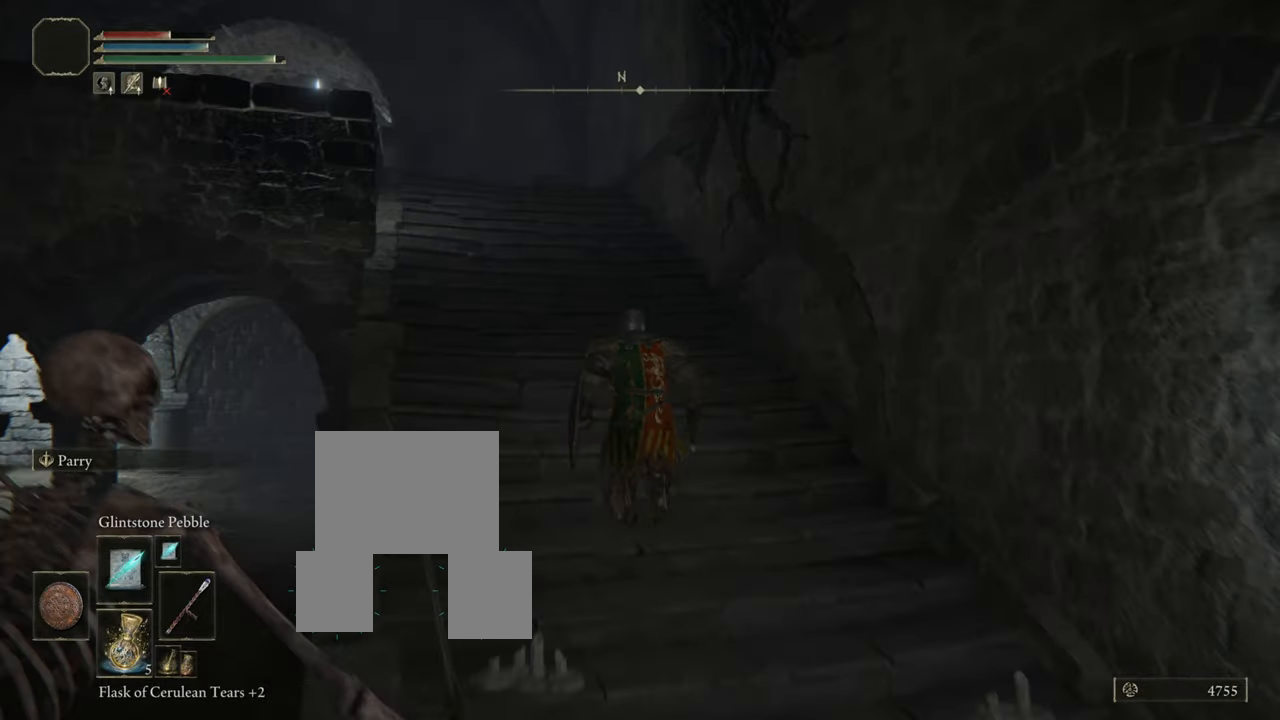
{"buttons": ["CIRCLE"], "left_stick": "up", "right_stick": "center", "events": []}